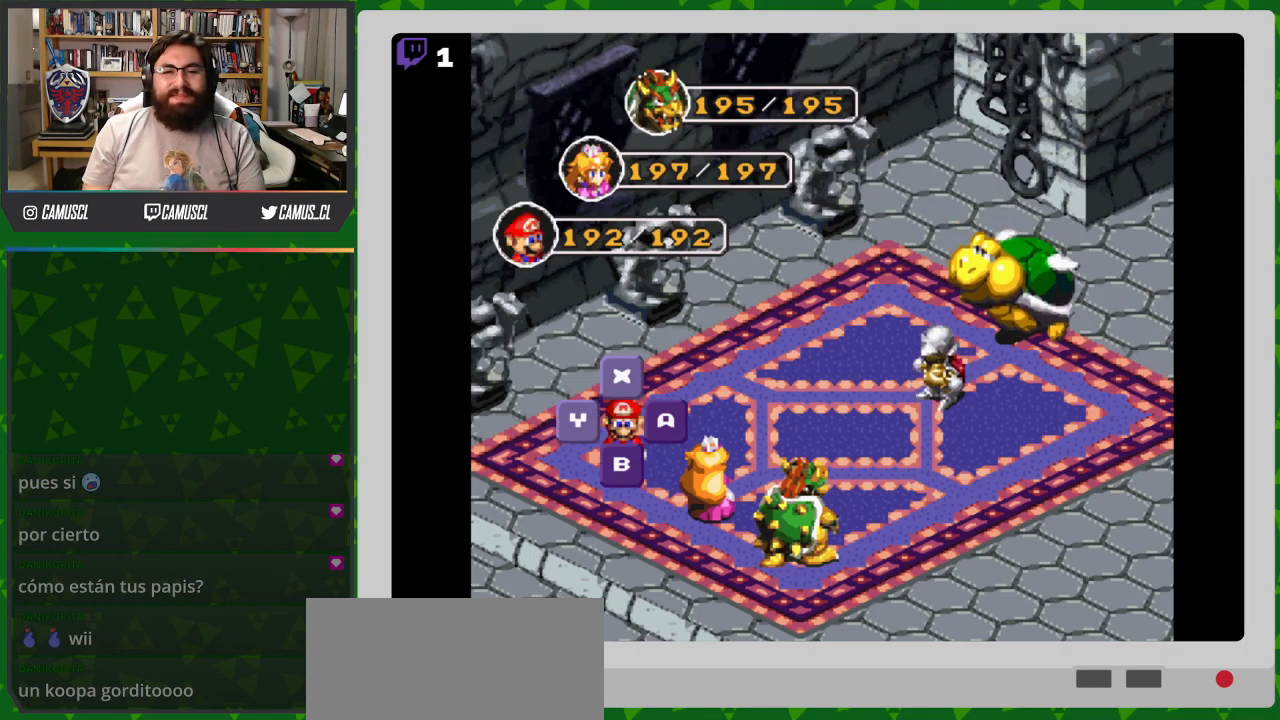
Gameplay with a controller (Nintendo layout); each line is a JSON object with the inputs held at the frame after it. "events" lists button and stick changes between this image and that frame as [ms after this image, input, new state], when the widget could be followed in between. Not read: L3 R1 R3.
{"buttons": [], "events": [[150, "A", "down"], [250, "A", "up"]]}
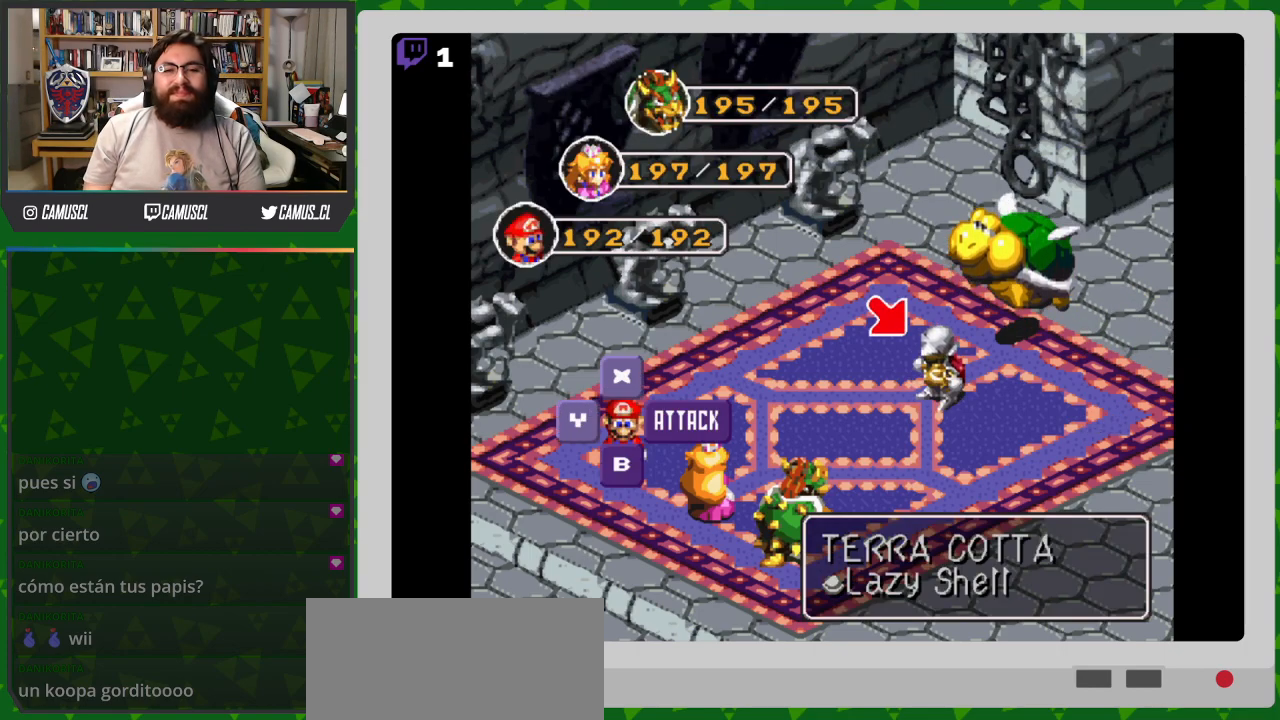
{"buttons": [], "events": []}
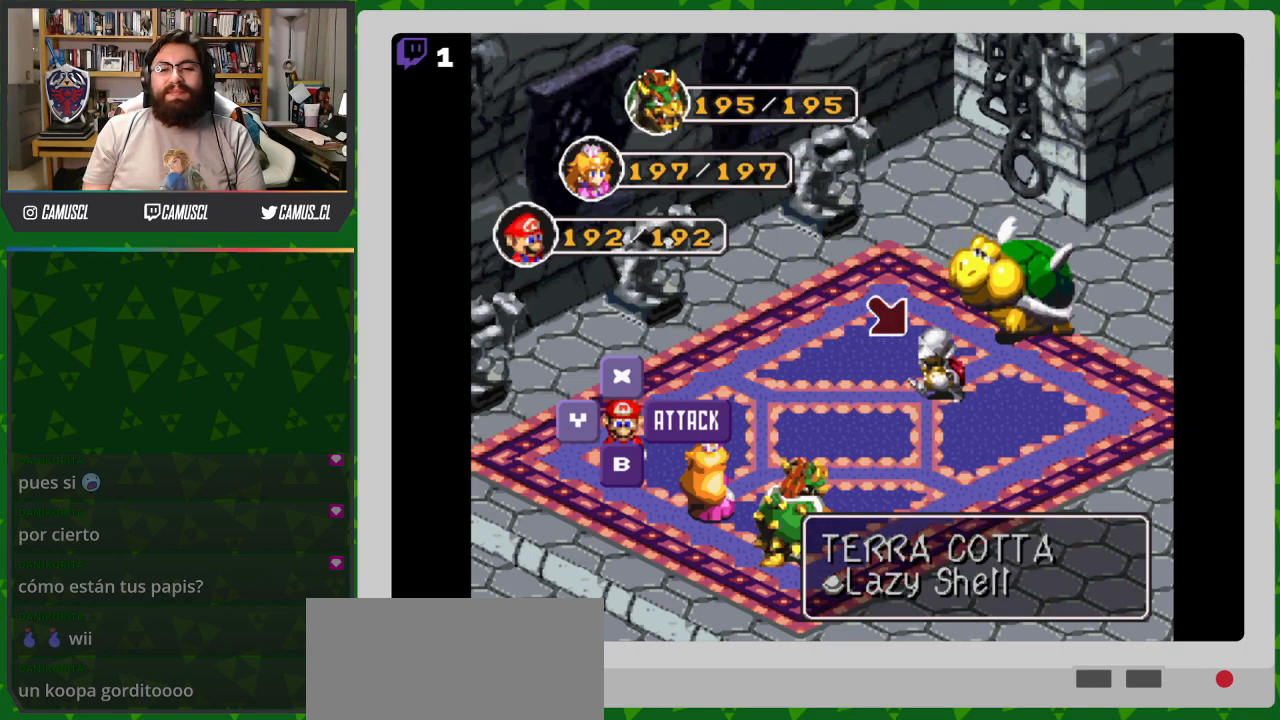
{"buttons": [], "events": [[300, "DPAD_UP", "down"], [433, "DPAD_UP", "up"]]}
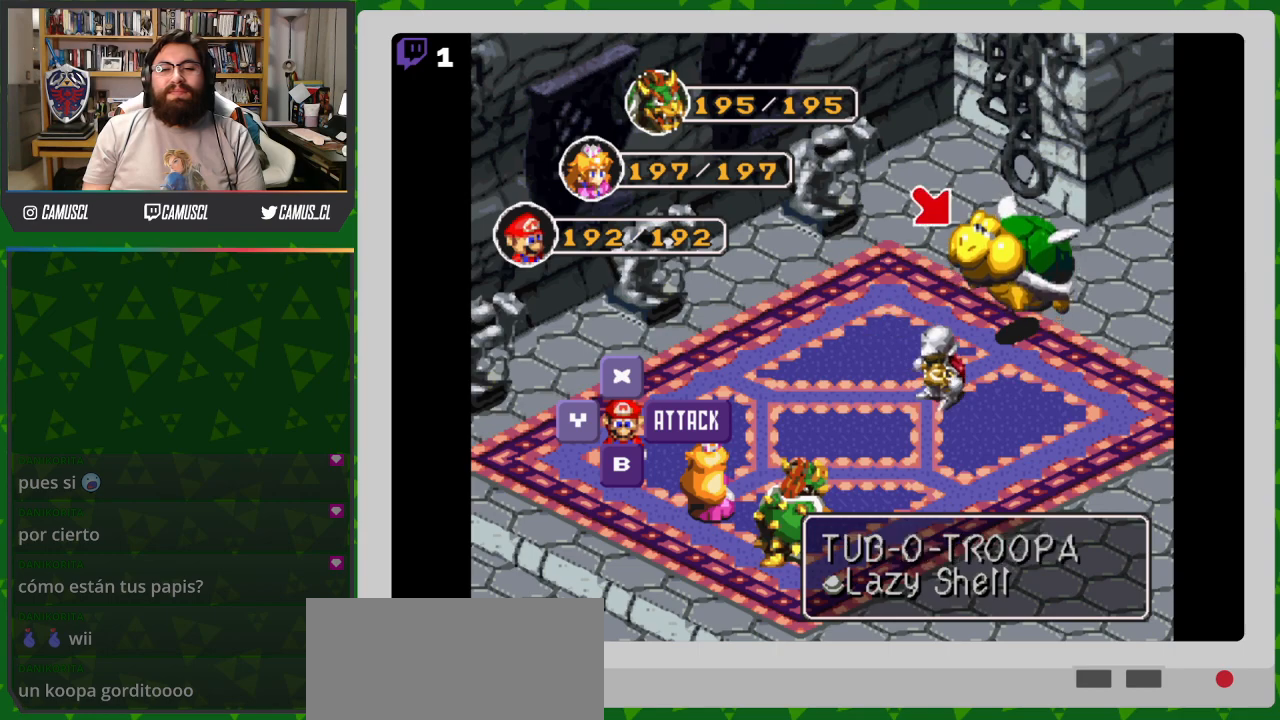
{"buttons": [], "events": [[183, "A", "down"], [250, "A", "up"]]}
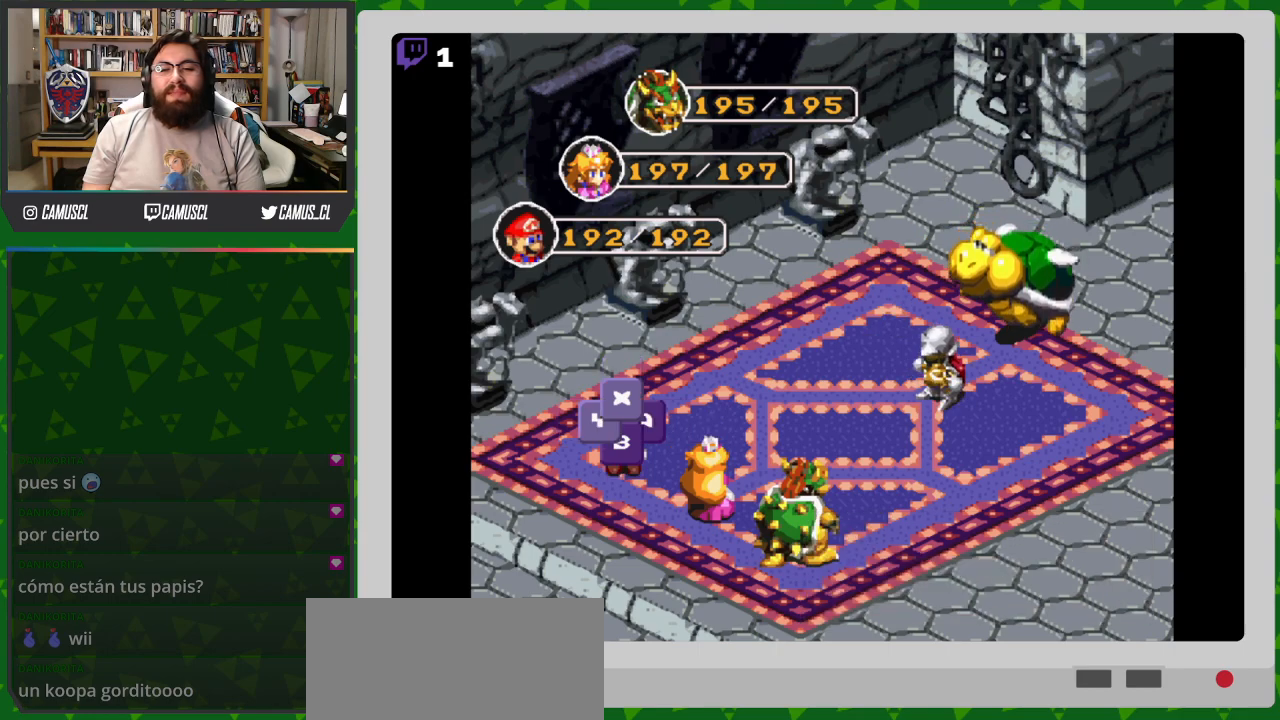
{"buttons": [], "events": []}
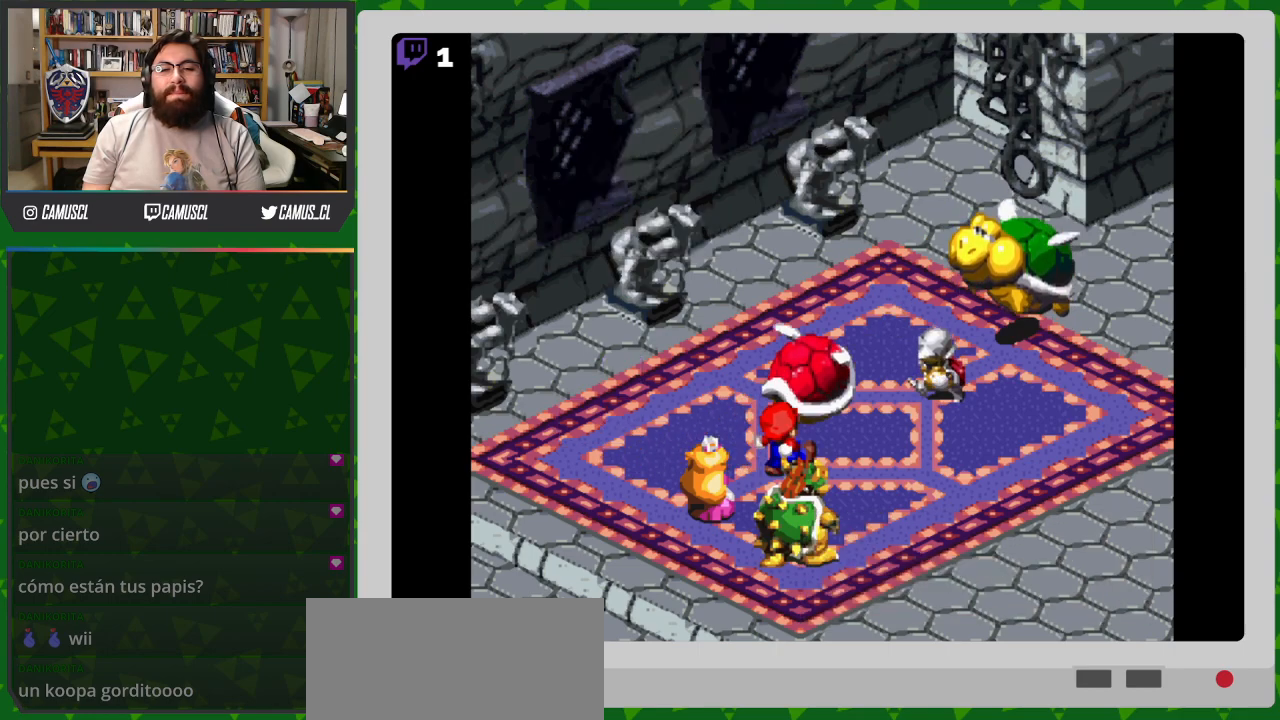
{"buttons": [], "events": [[200, "A", "down"], [400, "A", "up"]]}
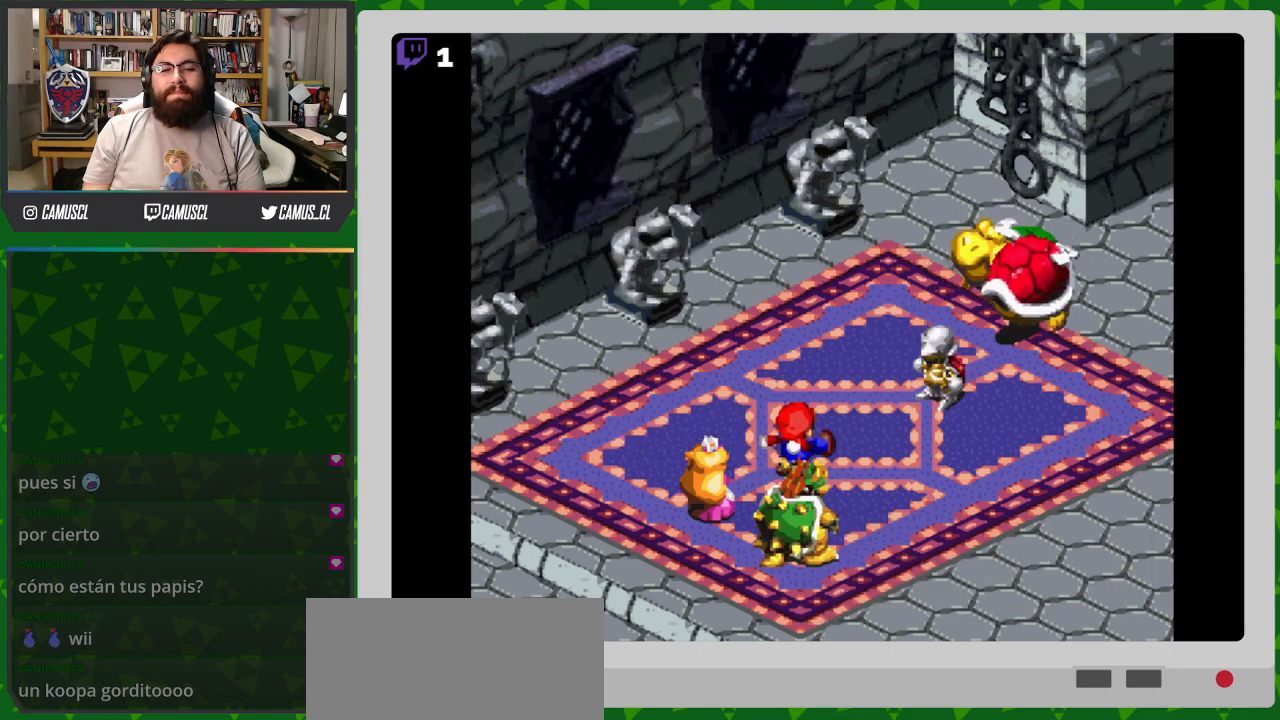
{"buttons": [], "events": []}
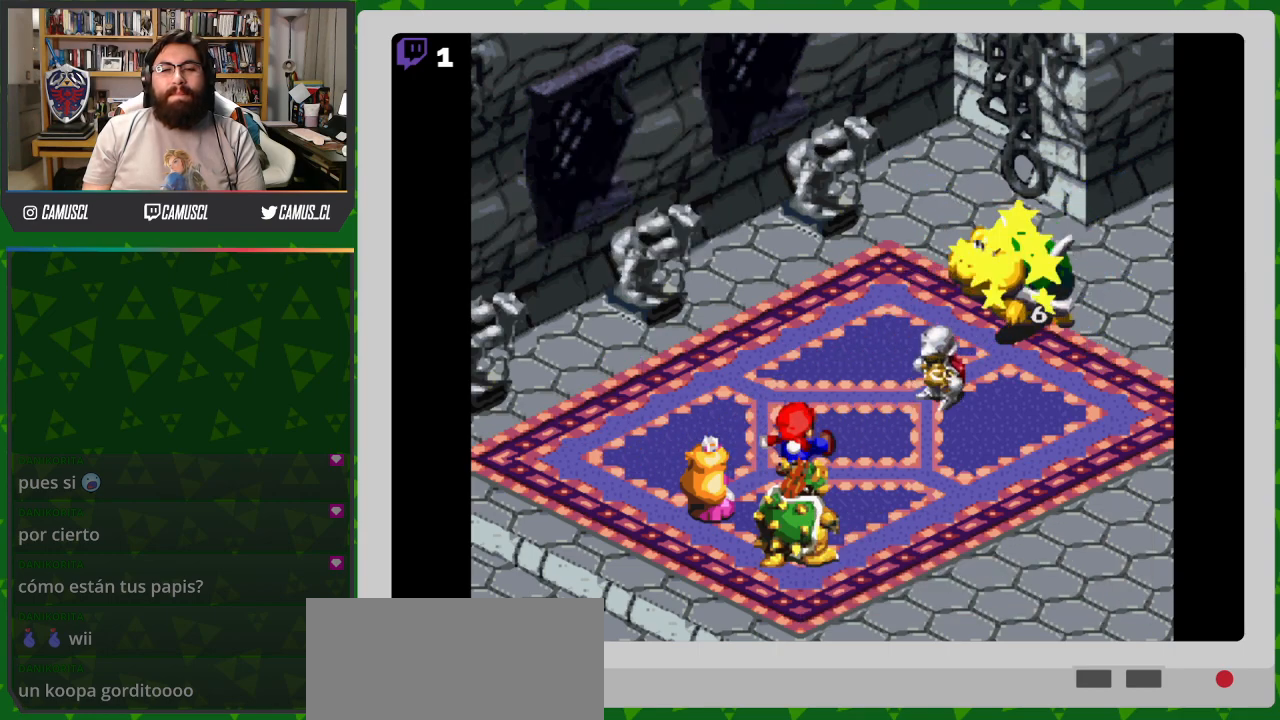
{"buttons": [], "events": []}
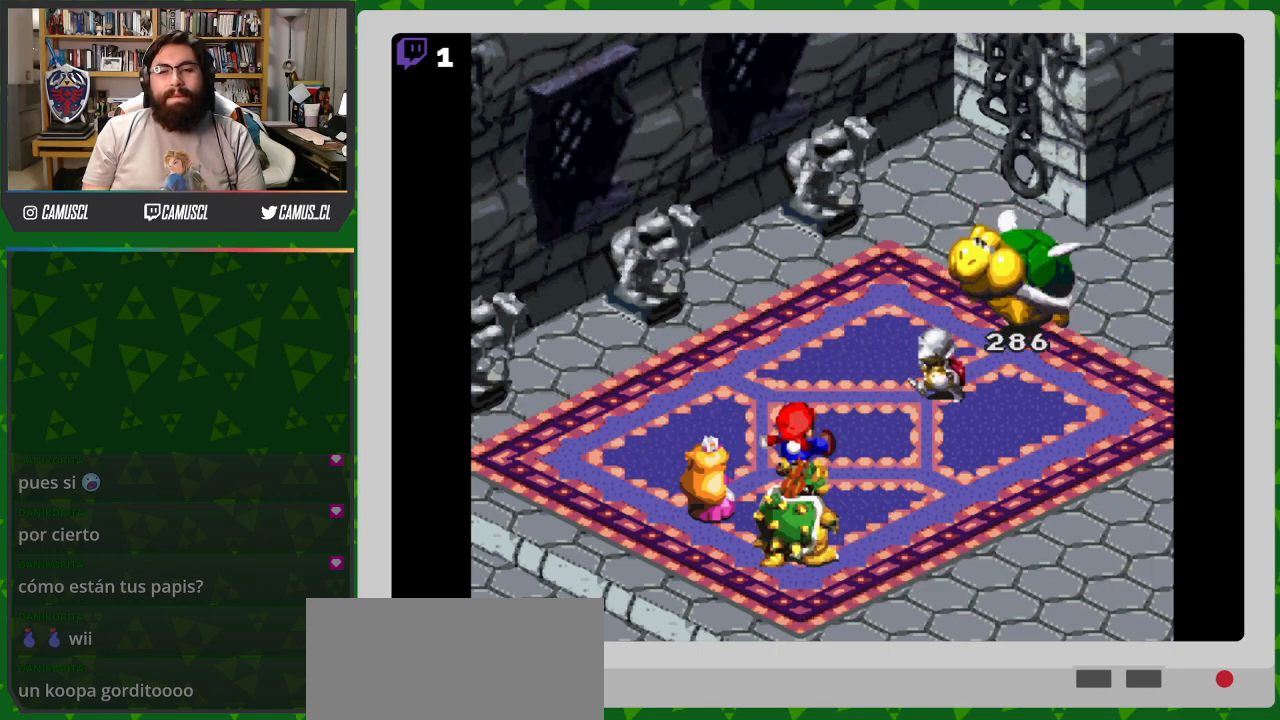
{"buttons": [], "events": []}
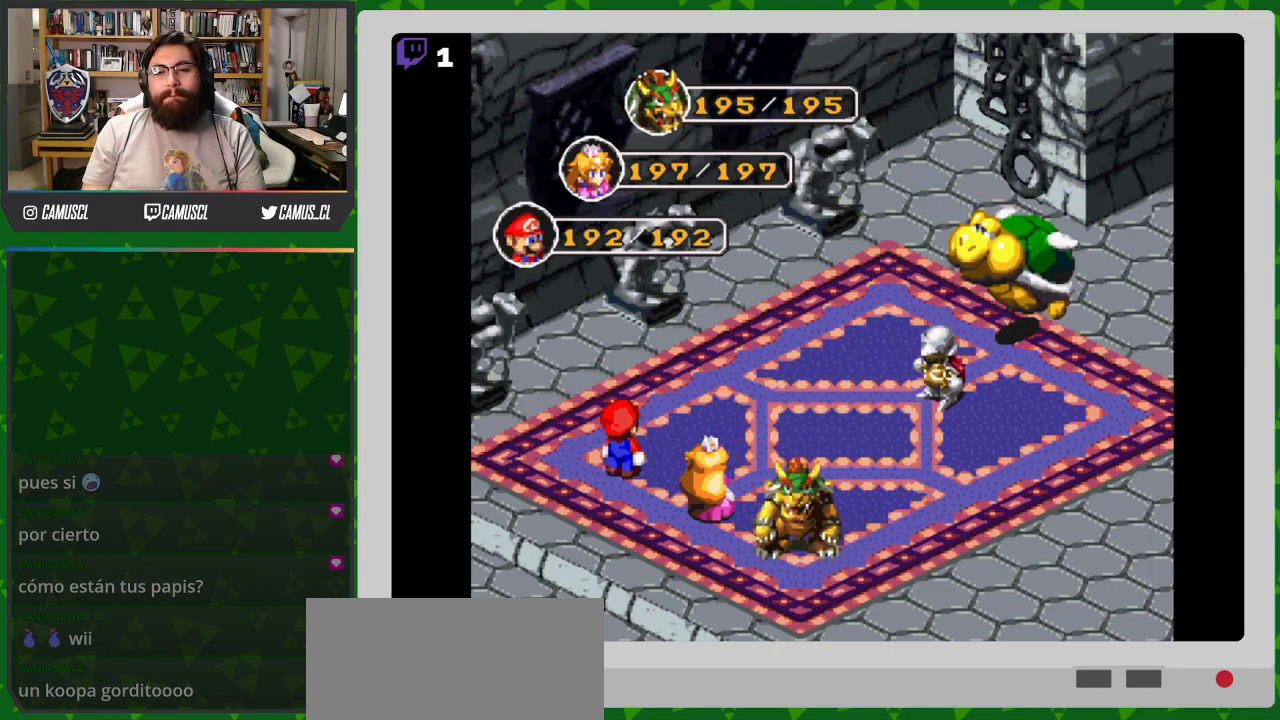
{"buttons": [], "events": [[217, "A", "down"], [317, "A", "up"]]}
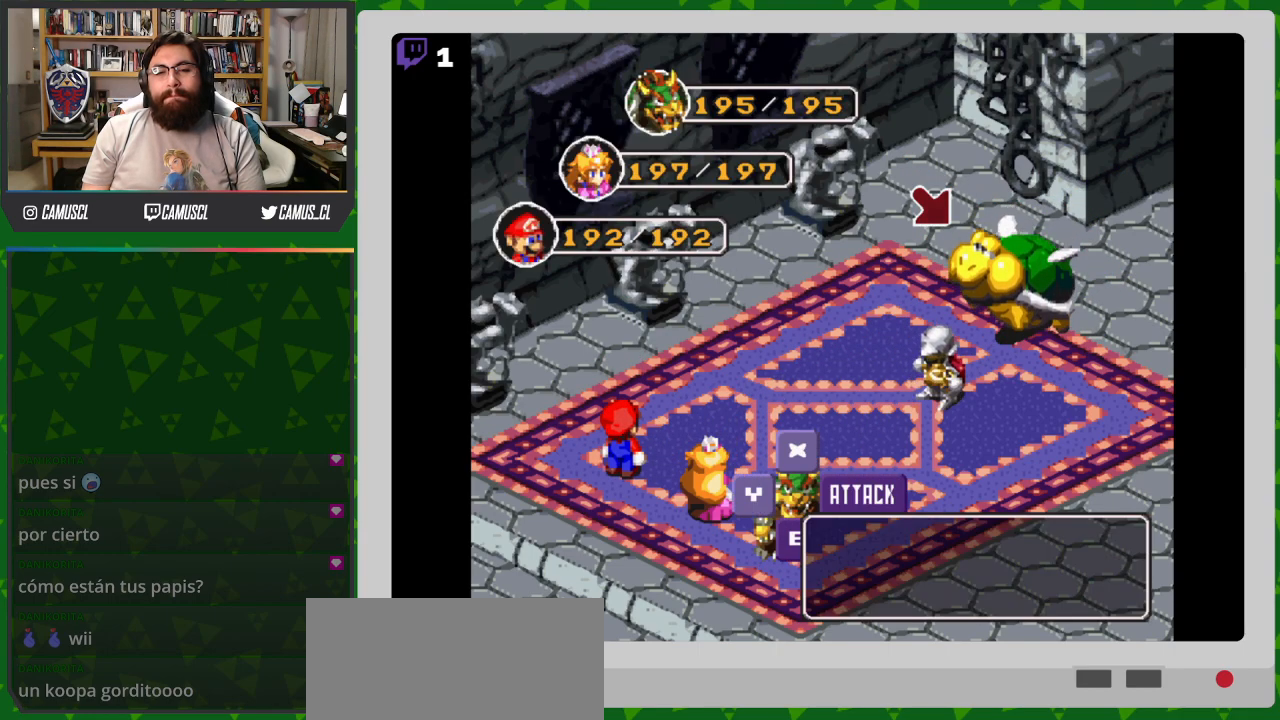
{"buttons": [], "events": [[217, "A", "down"], [317, "A", "up"]]}
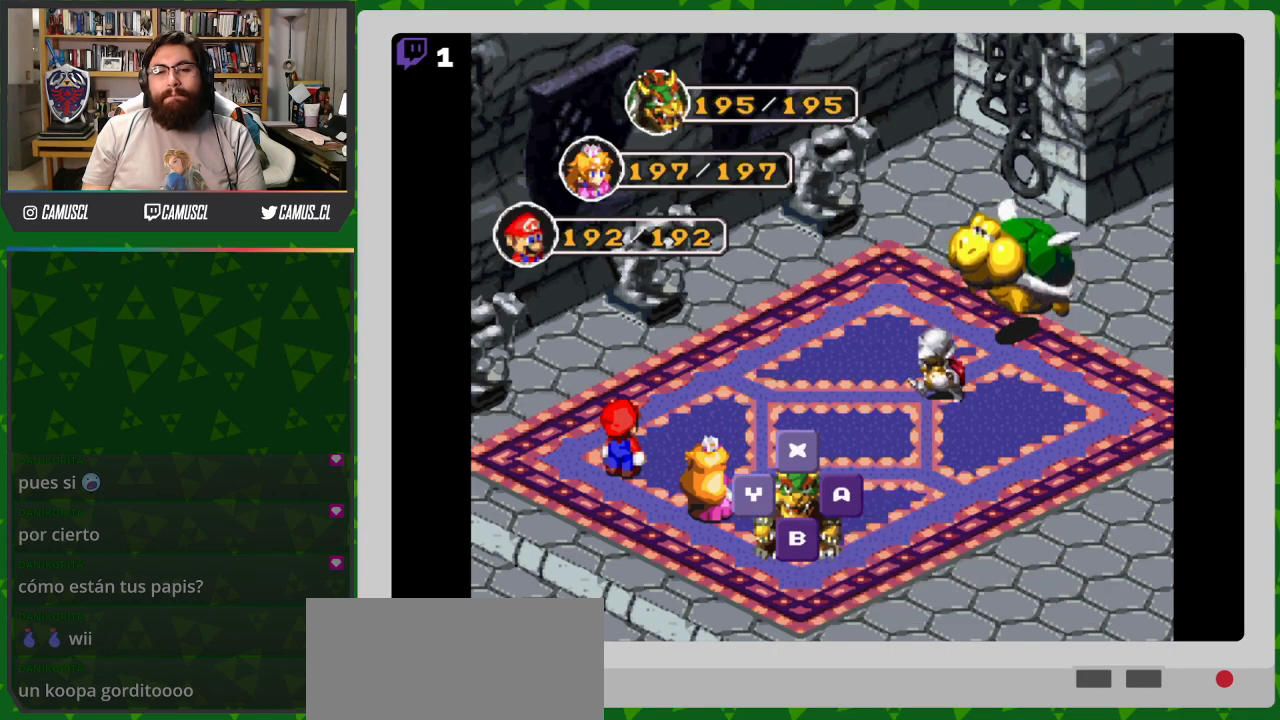
{"buttons": [], "events": []}
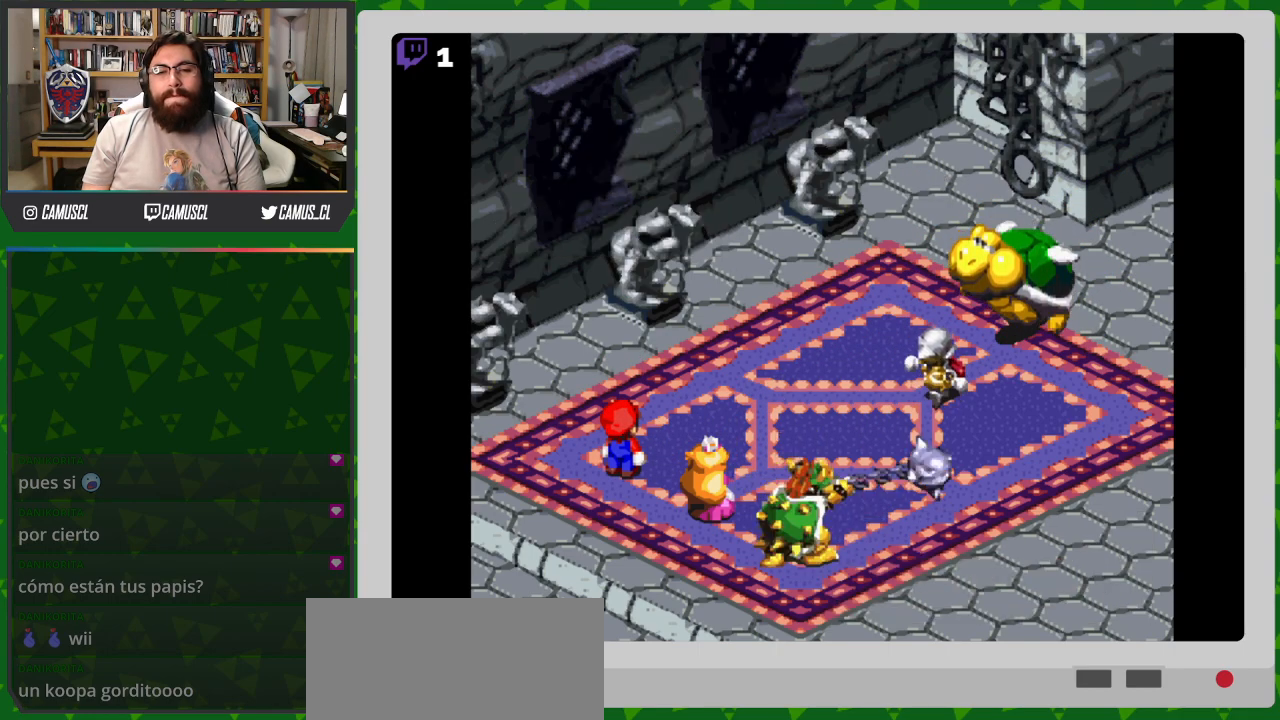
{"buttons": [], "events": []}
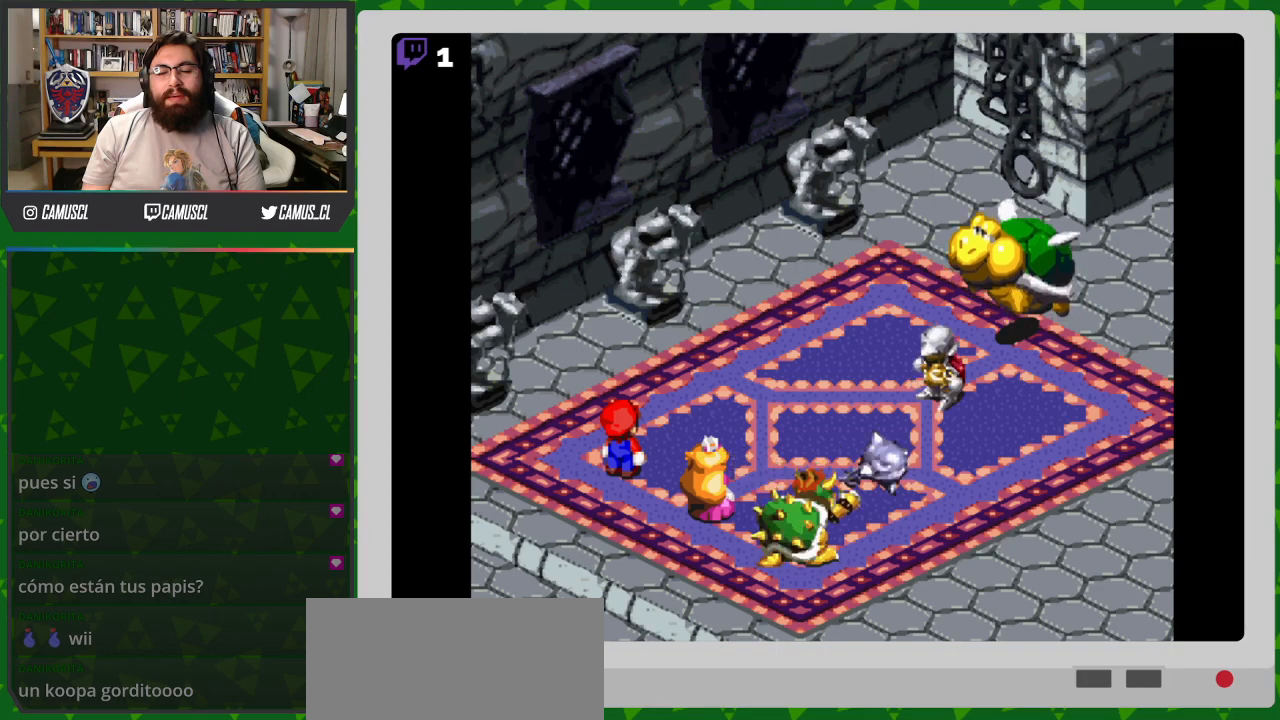
{"buttons": [], "events": [[117, "A", "down"], [367, "A", "up"]]}
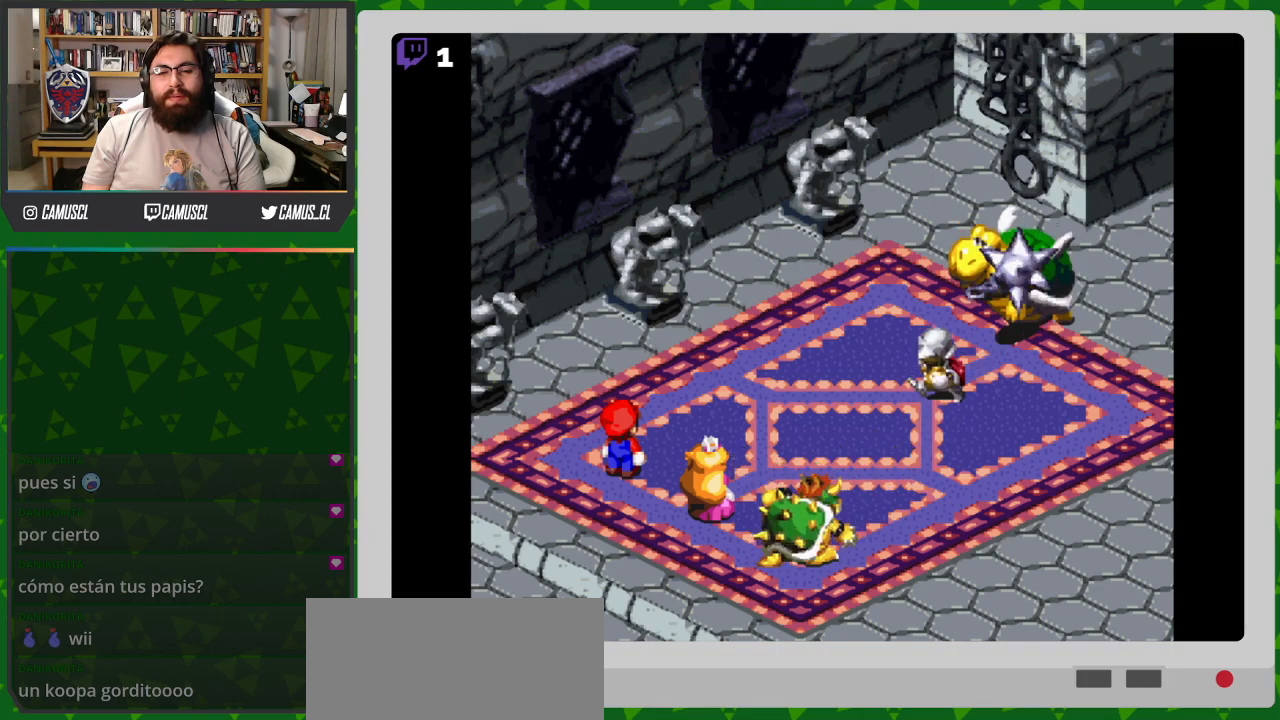
{"buttons": [], "events": [[217, "A", "down"], [367, "A", "up"]]}
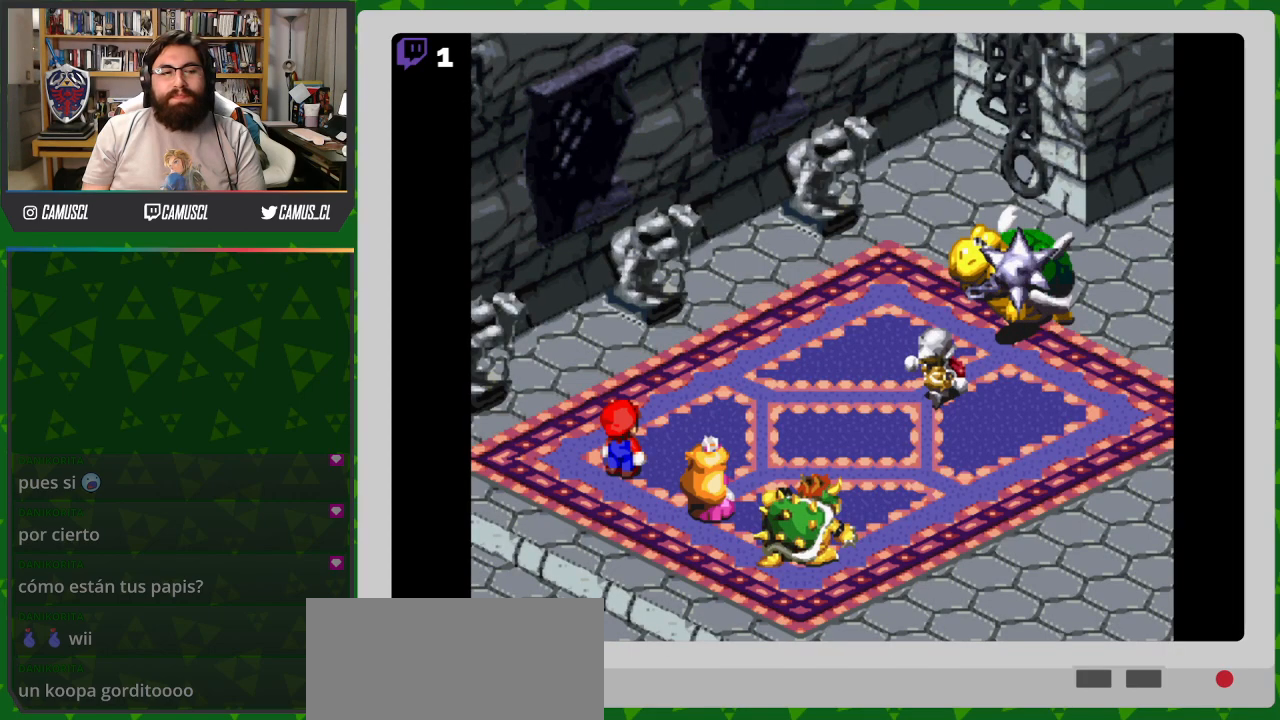
{"buttons": [], "events": [[267, "A", "down"], [417, "A", "up"]]}
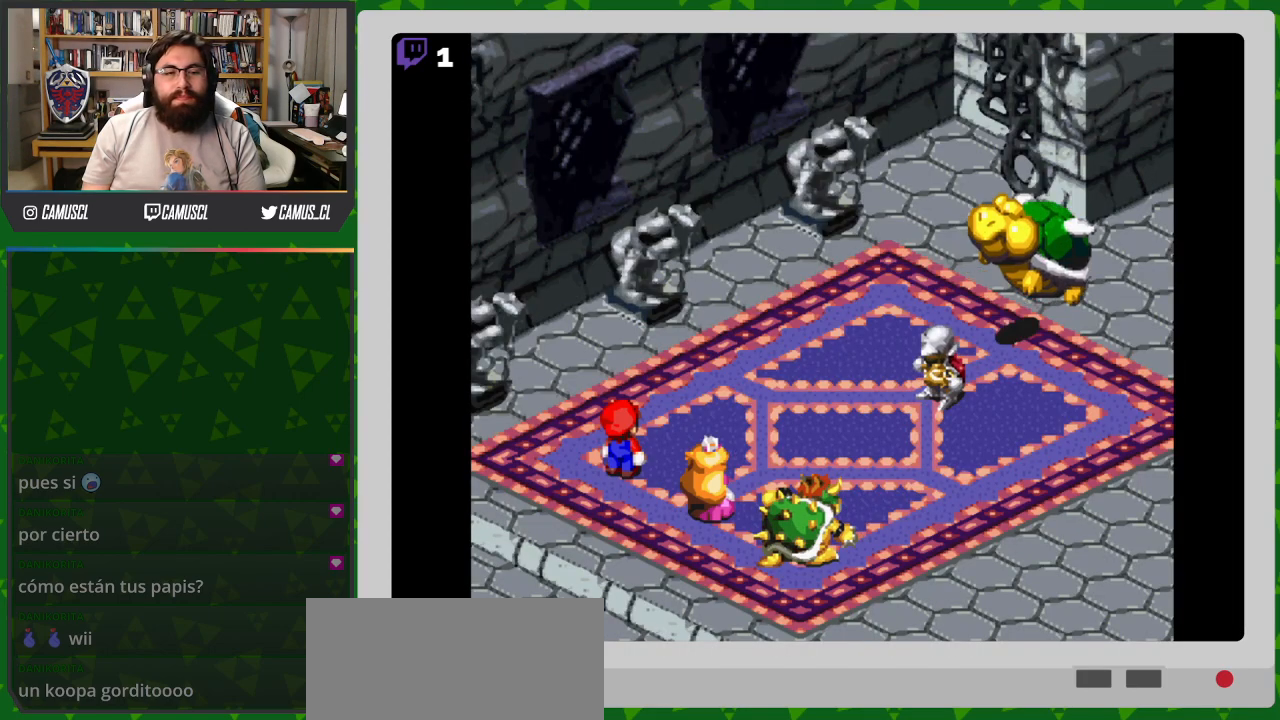
{"buttons": [], "events": []}
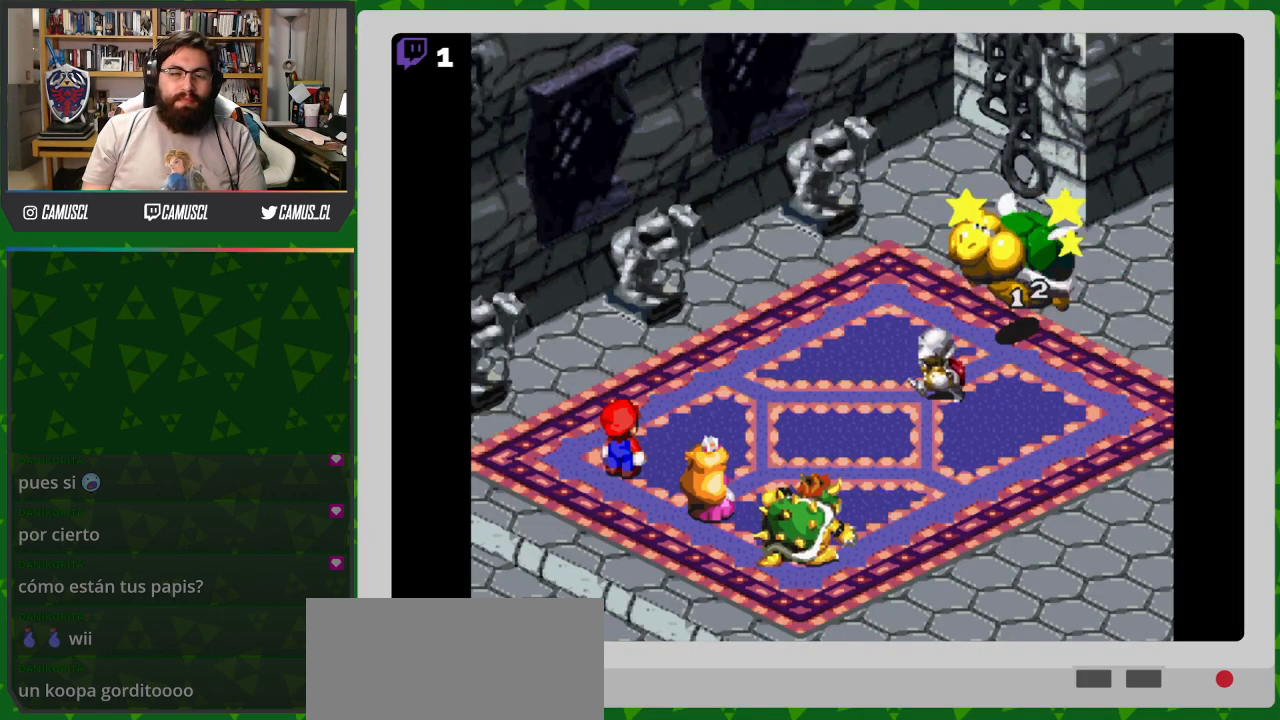
{"buttons": [], "events": []}
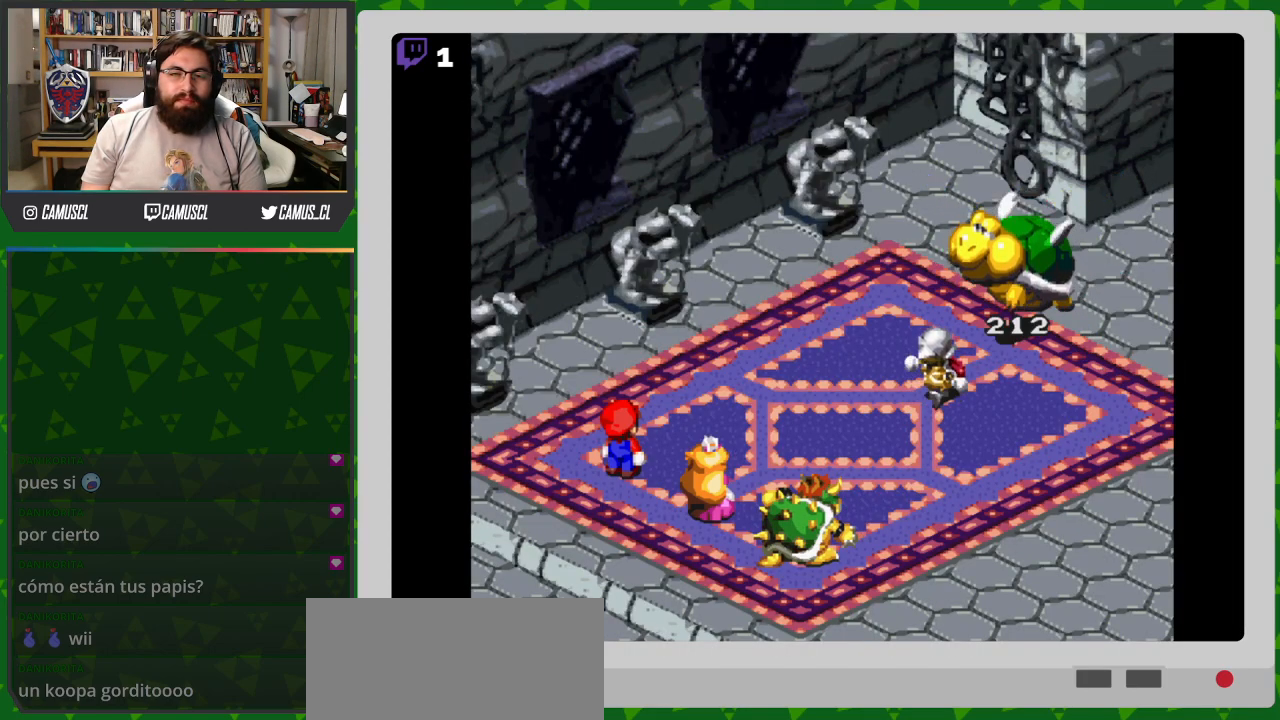
{"buttons": [], "events": []}
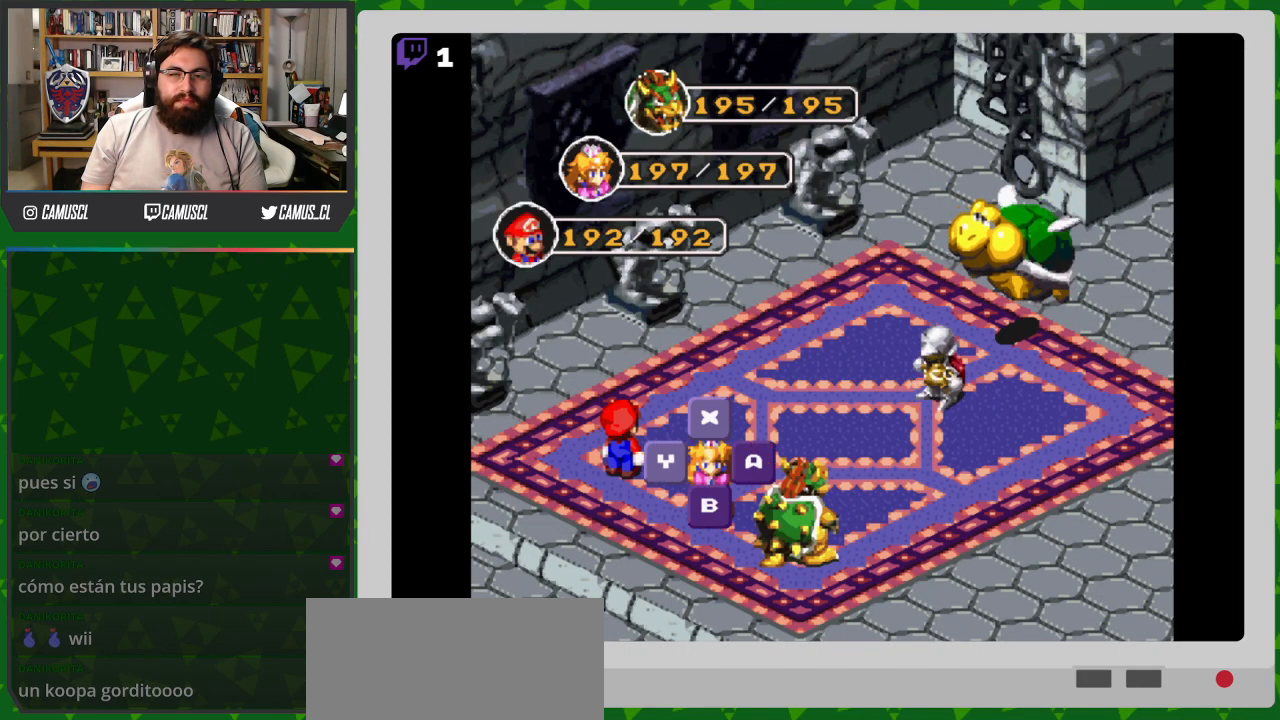
{"buttons": [], "events": [[67, "A", "down"], [167, "A", "up"]]}
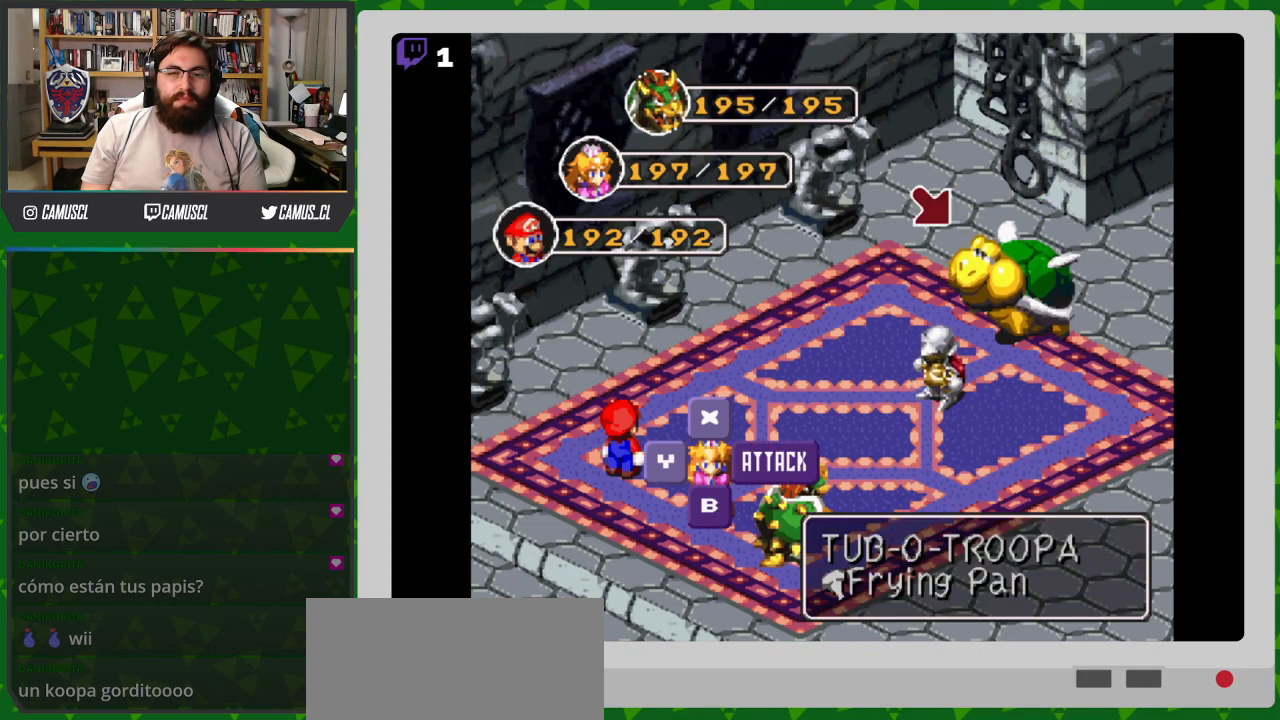
{"buttons": [], "events": [[17, "DPAD_DOWN", "down"], [117, "DPAD_DOWN", "up"], [167, "A", "down"], [267, "A", "up"]]}
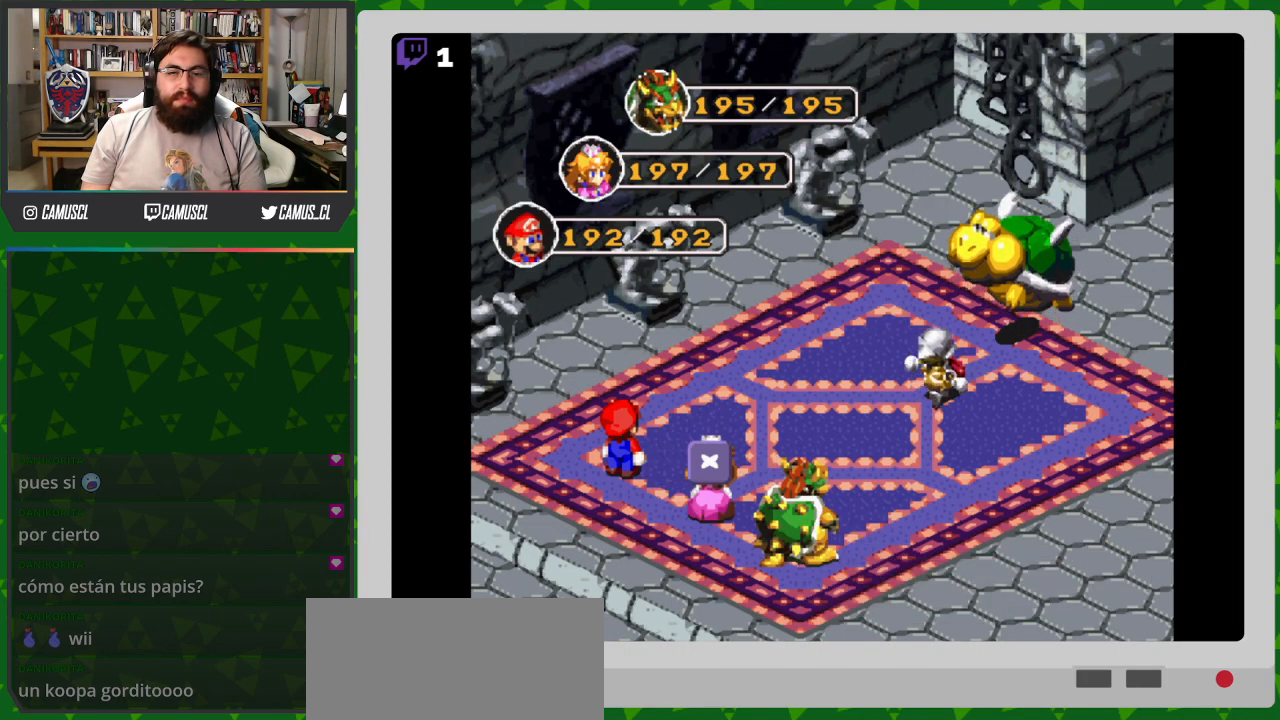
{"buttons": ["A"], "events": [[467, "A", "down"]]}
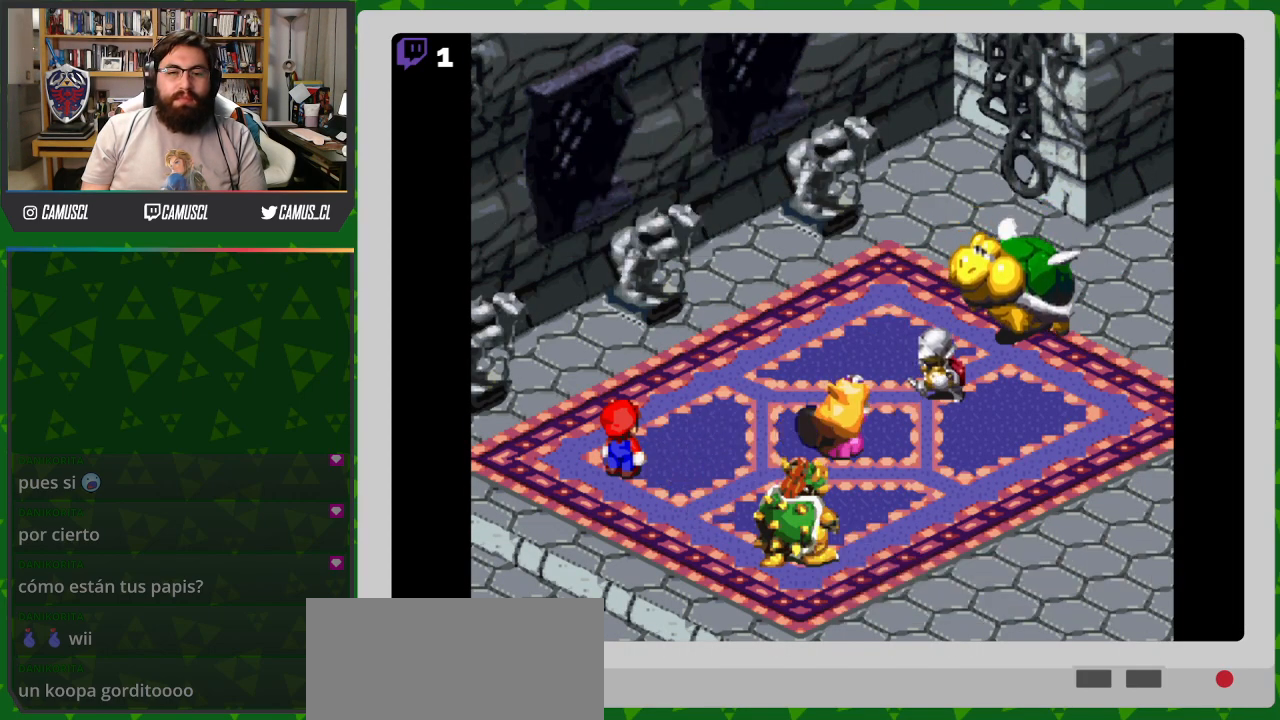
{"buttons": [], "events": [[167, "A", "up"]]}
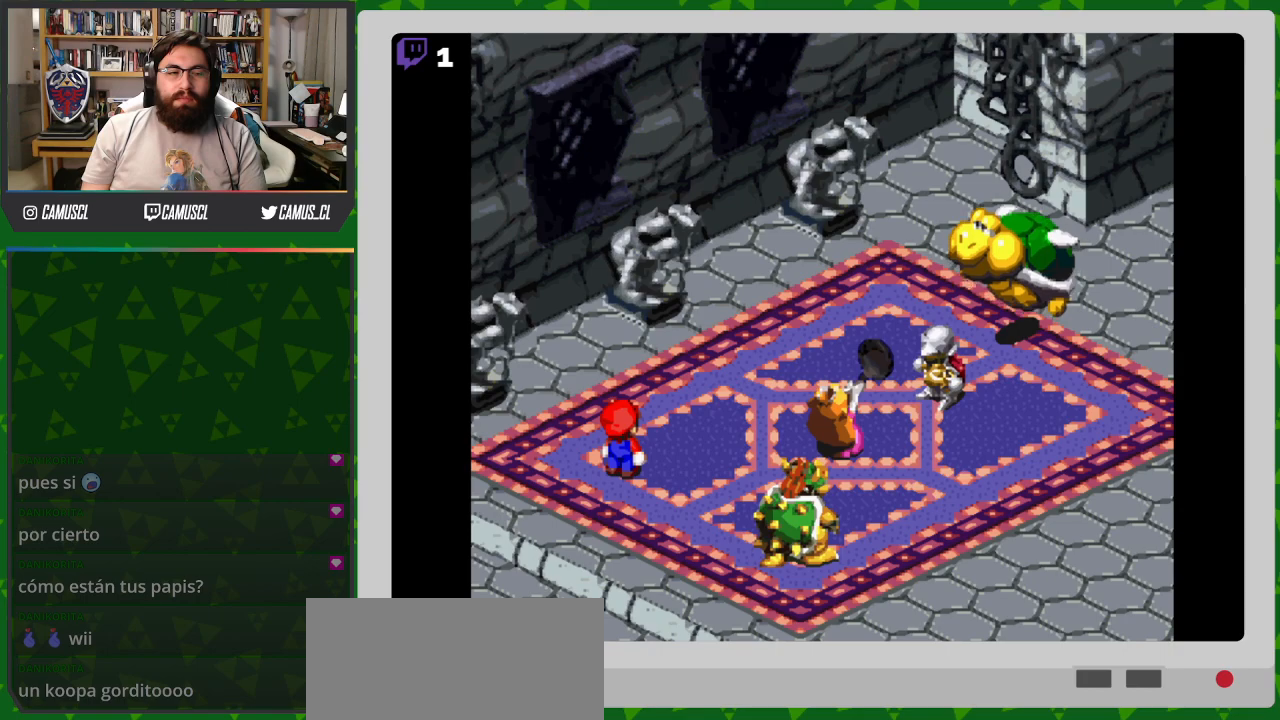
{"buttons": [], "events": [[67, "A", "down"], [217, "A", "up"]]}
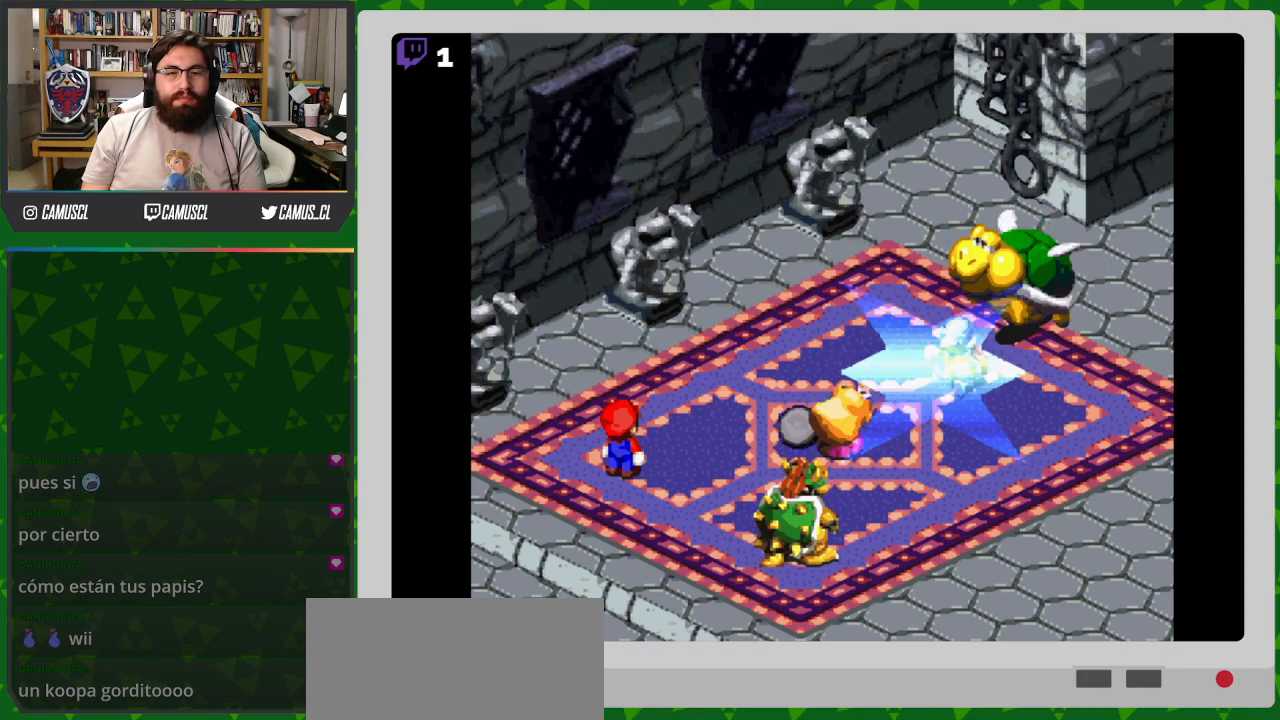
{"buttons": [], "events": []}
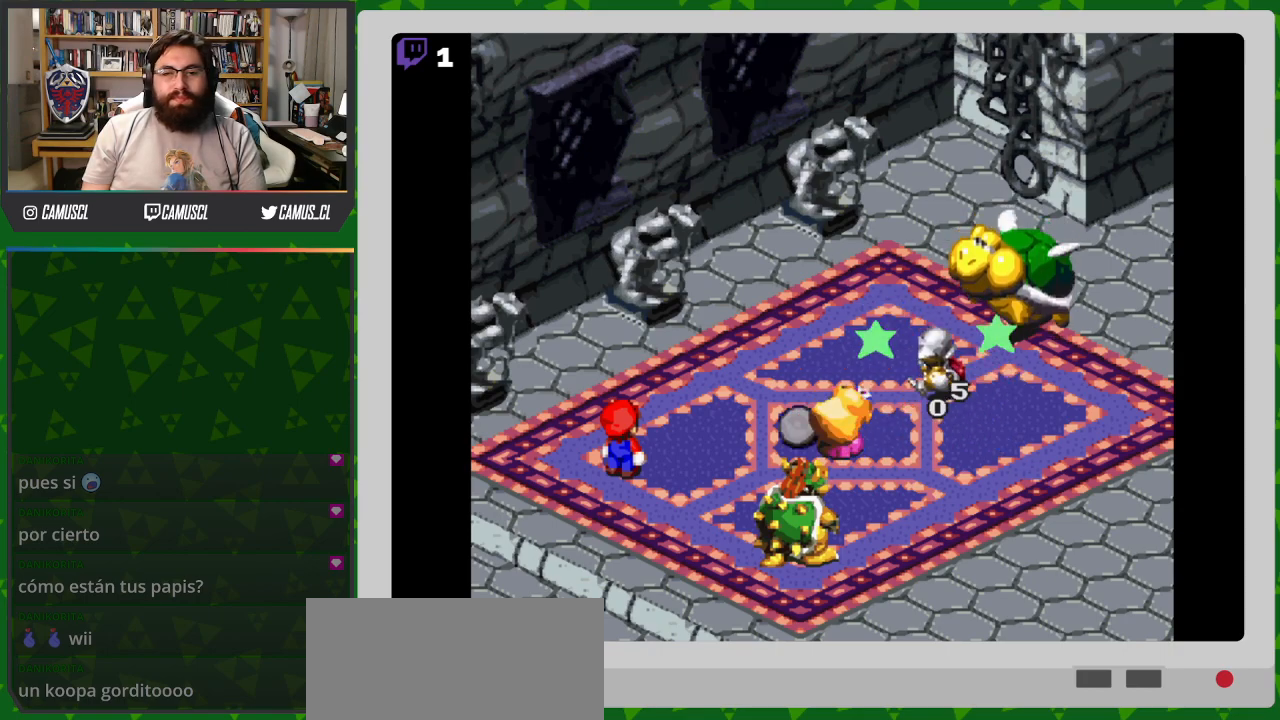
{"buttons": [], "events": []}
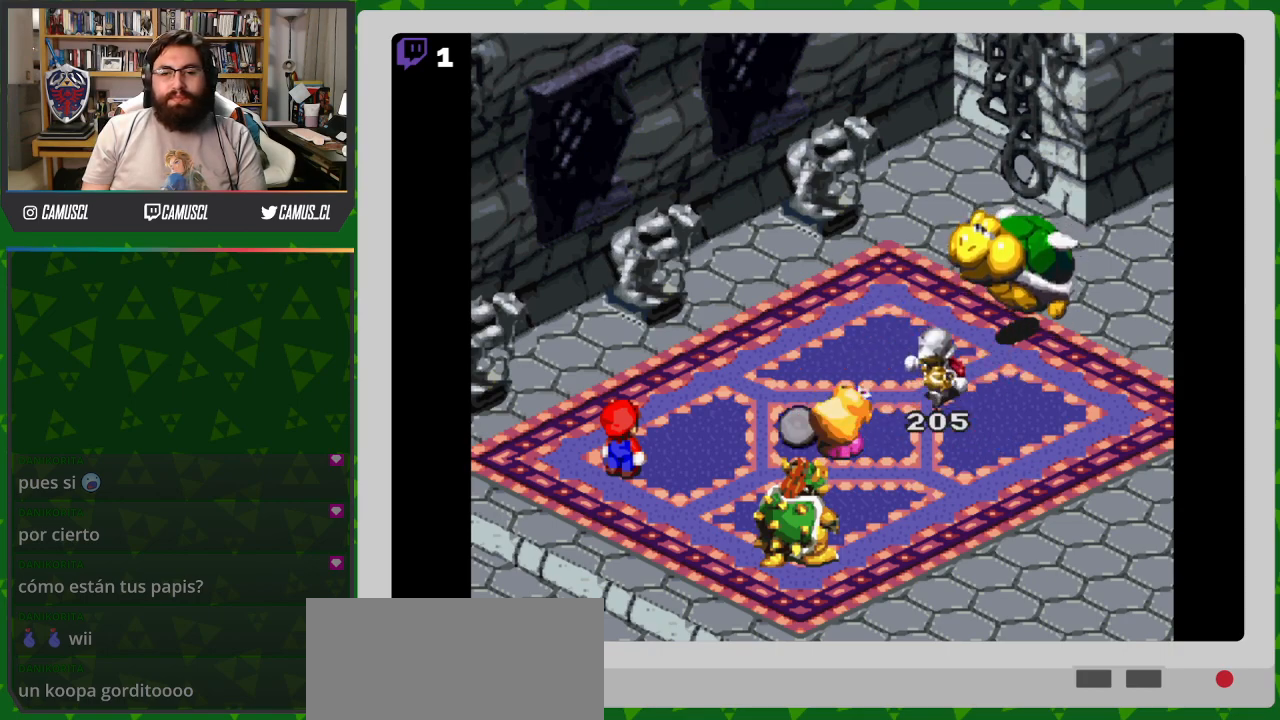
{"buttons": [], "events": []}
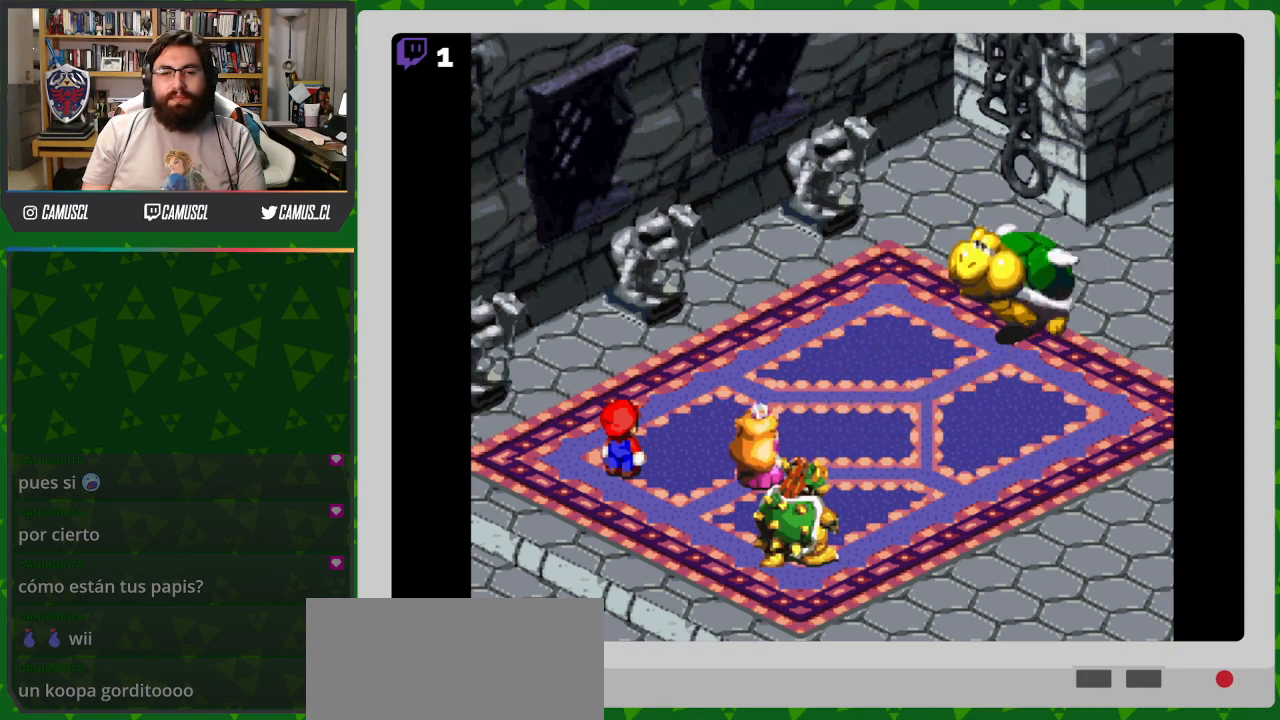
{"buttons": [], "events": []}
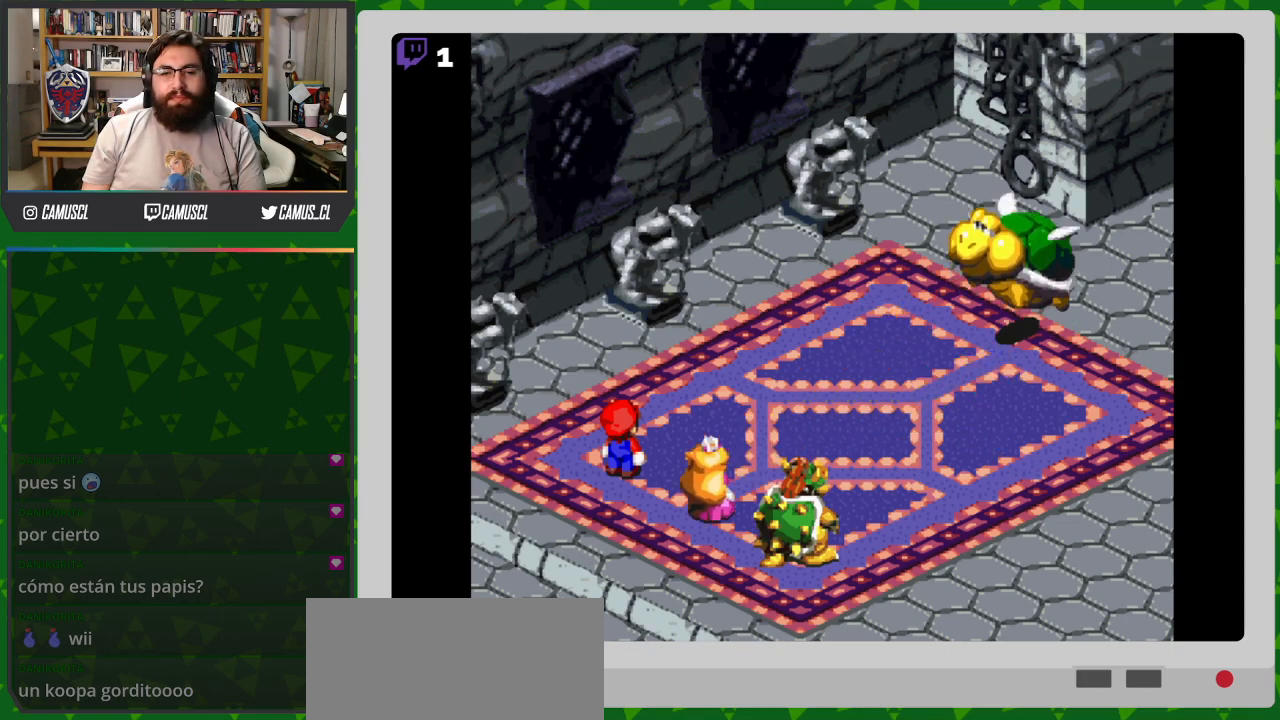
{"buttons": [], "events": []}